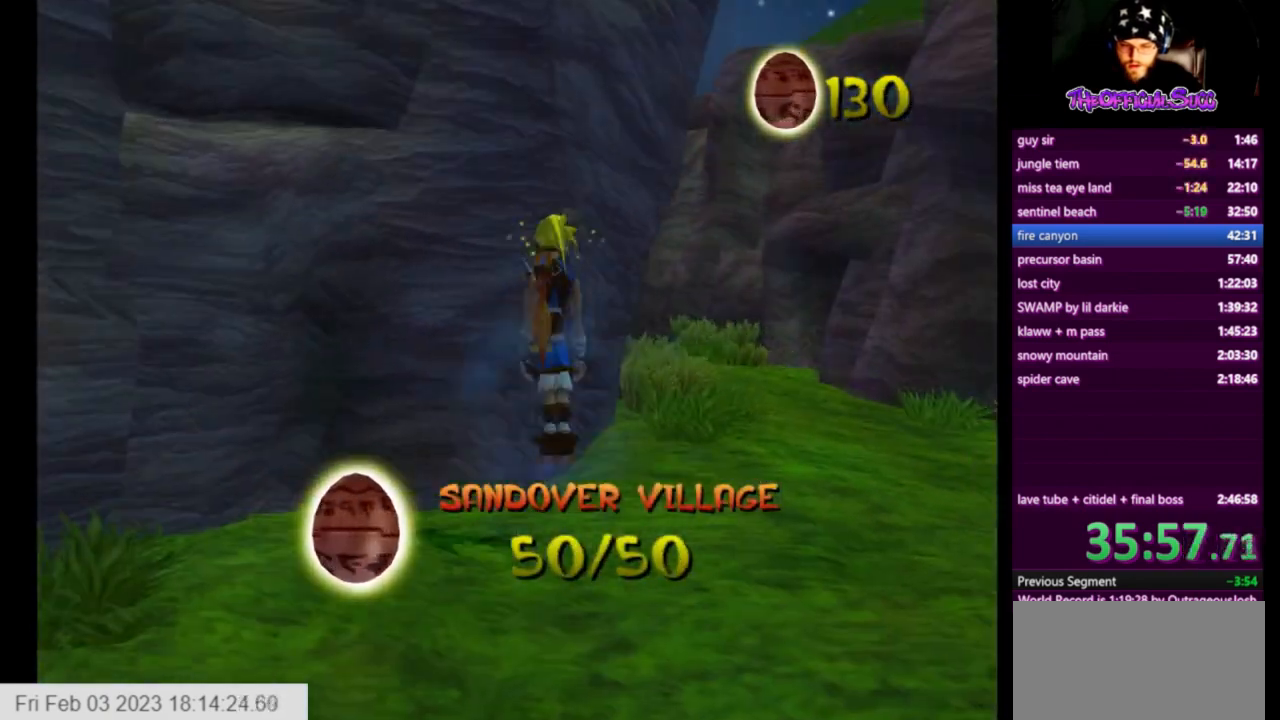
Gameplay with a controller (PlayStation layout); each line is a JSON object with the inputs held at the frame after it. "events" lists button and stick changes between this image and that frame as [ms after this image, input, new state], when the widget could be followed in between.
{"buttons": [], "left_stick": "up-right", "right_stick": "right", "events": [[292, "left_stick", "up-right"], [500, "right_stick", "right"]]}
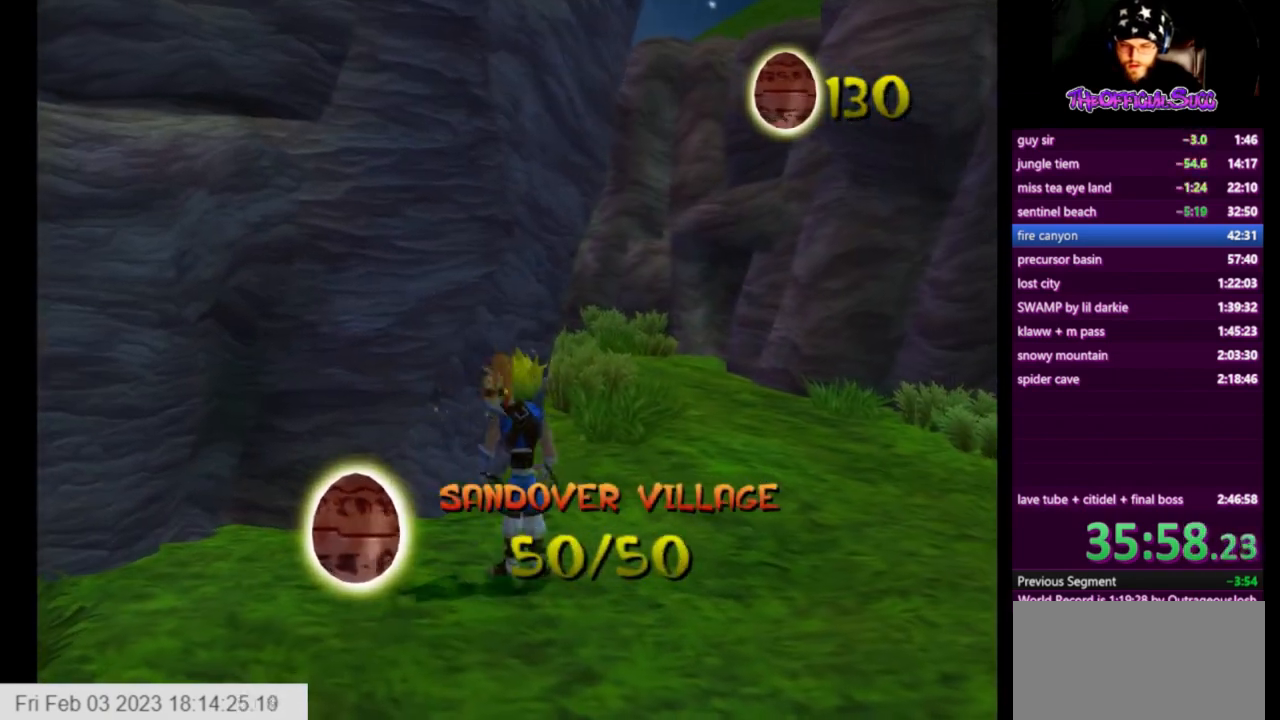
{"buttons": ["SQUARE"], "left_stick": "up-right", "right_stick": "right", "events": [[125, "SQUARE", "down"]]}
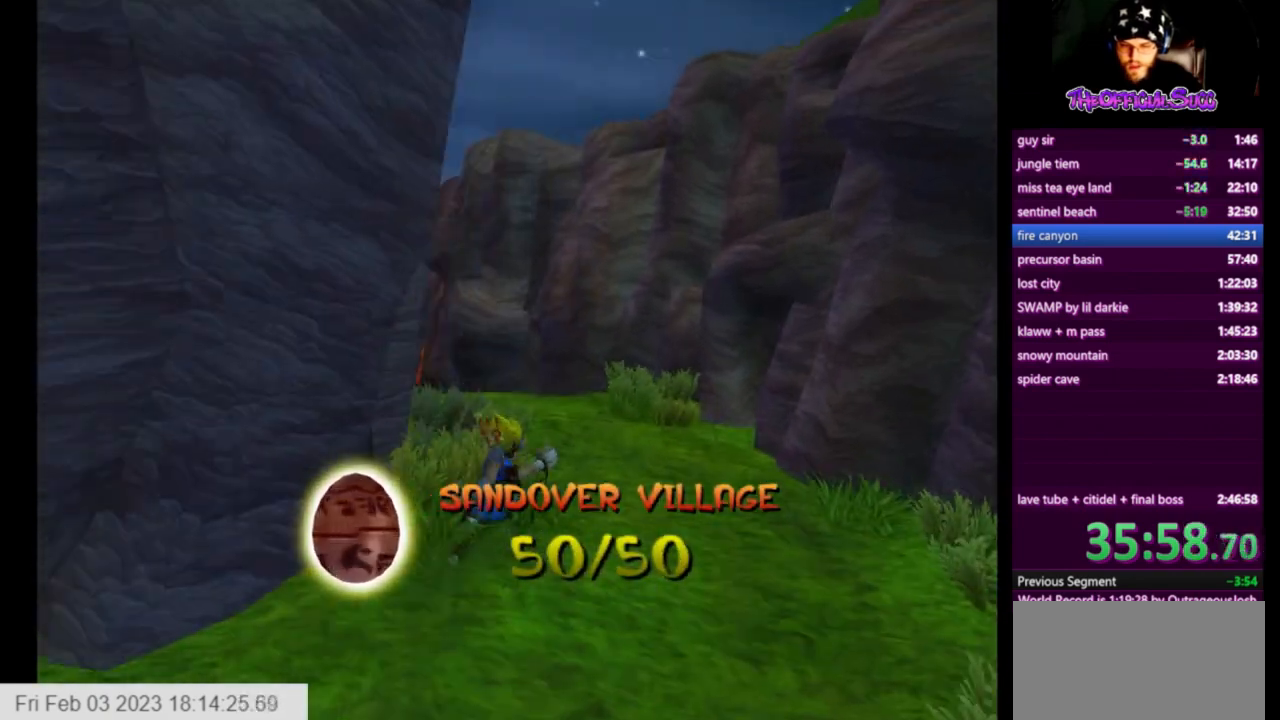
{"buttons": ["SQUARE"], "left_stick": "up-right", "right_stick": "center", "events": [[167, "SQUARE", "up"], [250, "right_stick", "center"], [375, "SQUARE", "down"]]}
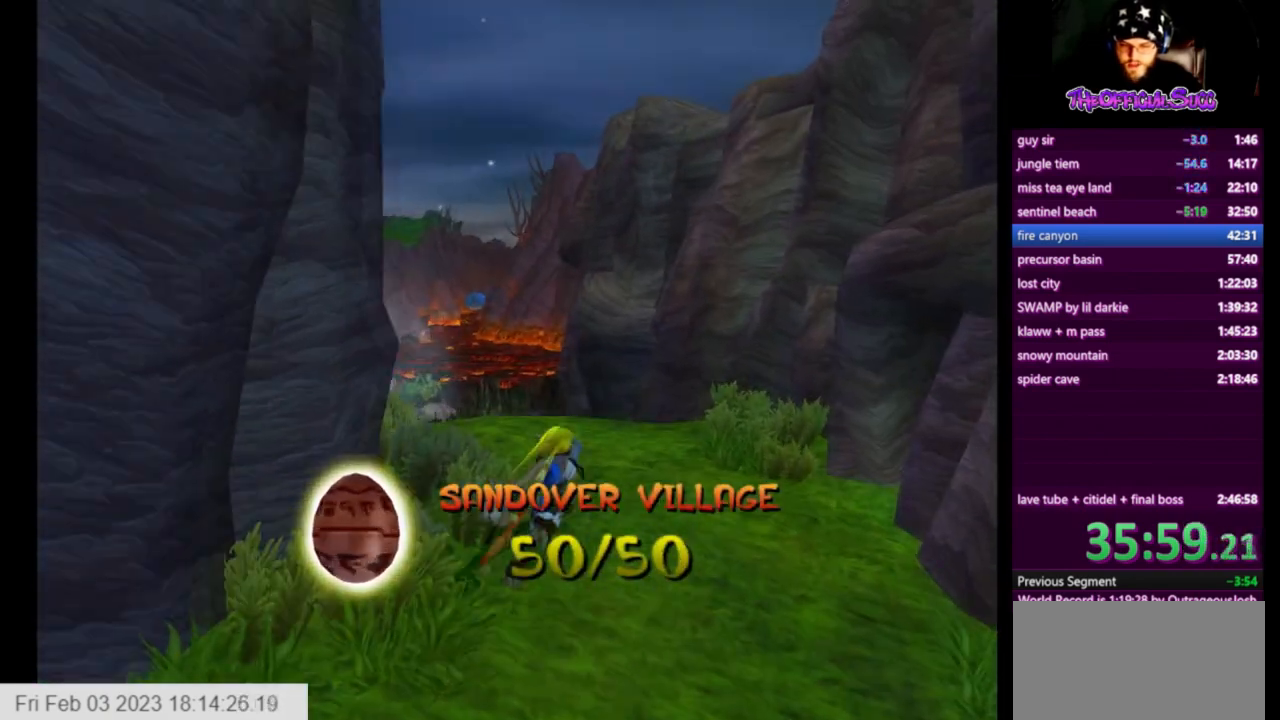
{"buttons": ["L1"], "left_stick": "up", "right_stick": "center", "events": [[125, "left_stick", "up"], [292, "SQUARE", "up"], [459, "L1", "down"]]}
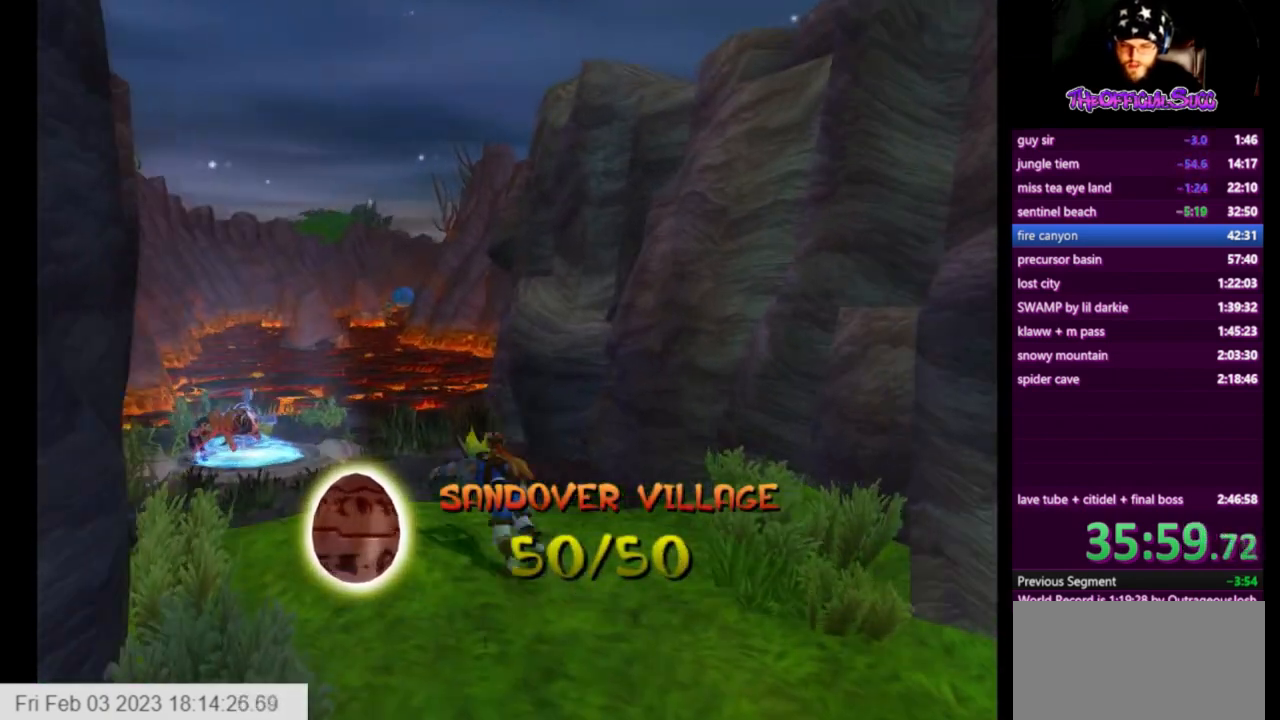
{"buttons": [], "left_stick": "left", "right_stick": "center", "events": [[42, "CROSS", "down"], [42, "L1", "up"], [83, "left_stick", "up-left"], [208, "CROSS", "up"], [334, "left_stick", "left"]]}
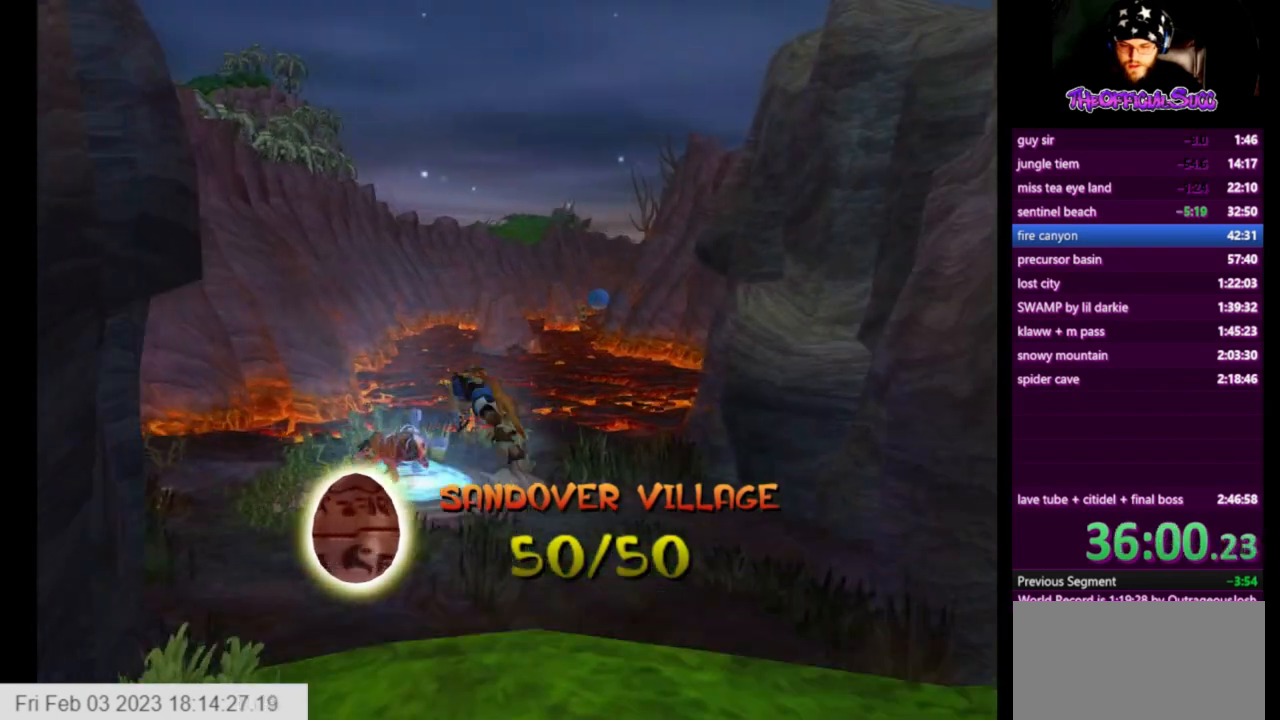
{"buttons": [], "left_stick": "center", "right_stick": "center", "events": [[209, "left_stick", "center"]]}
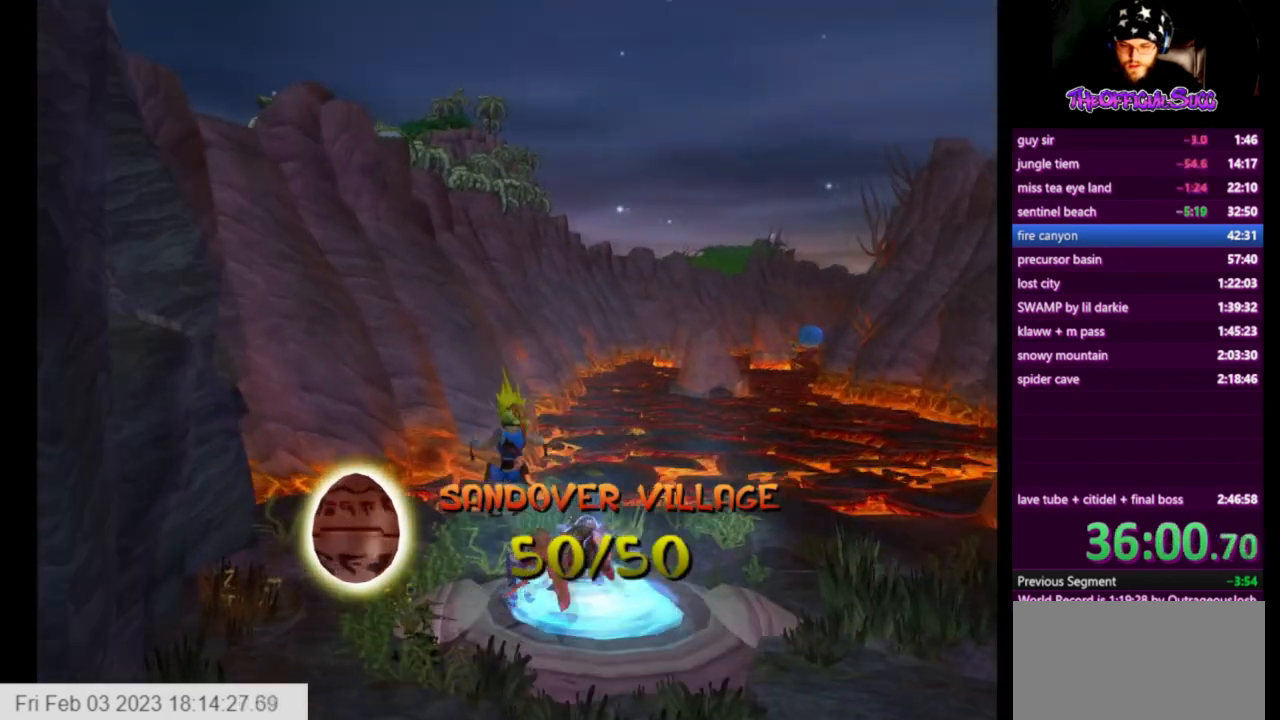
{"buttons": [], "left_stick": "center", "right_stick": "center", "events": []}
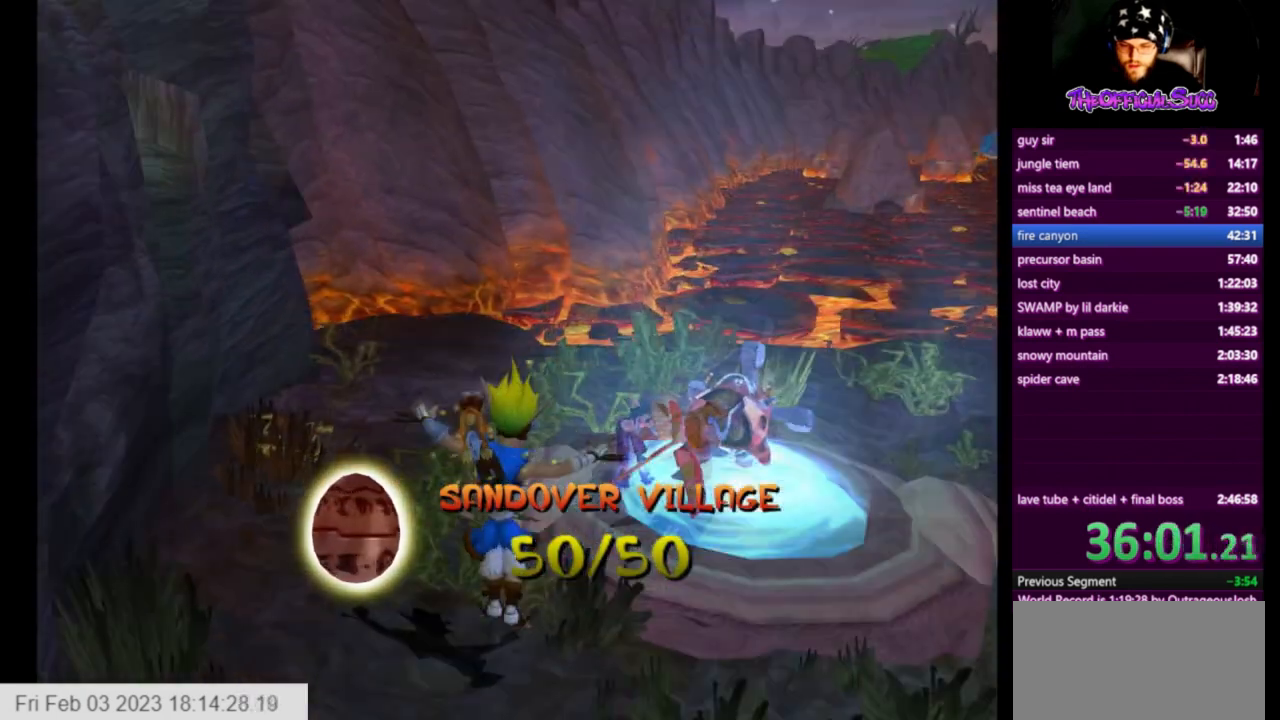
{"buttons": [], "left_stick": "up", "right_stick": "center", "events": [[251, "left_stick", "up"]]}
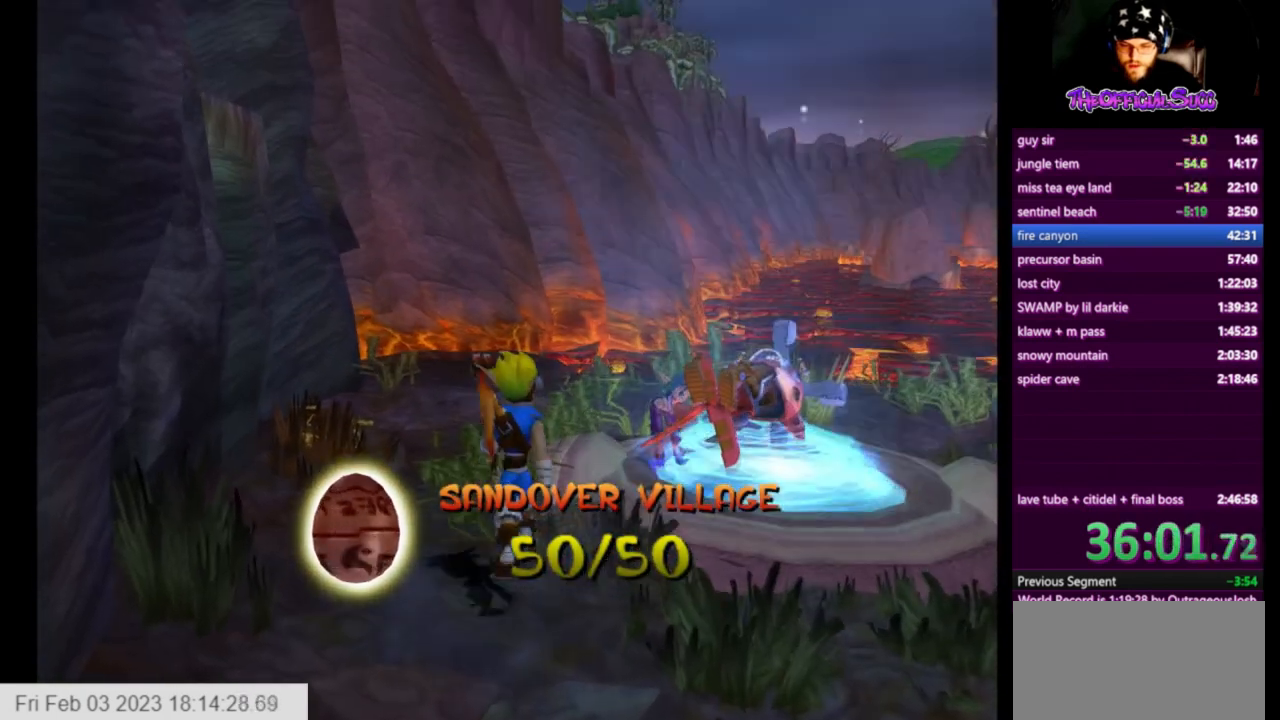
{"buttons": [], "left_stick": "up", "right_stick": "center", "events": []}
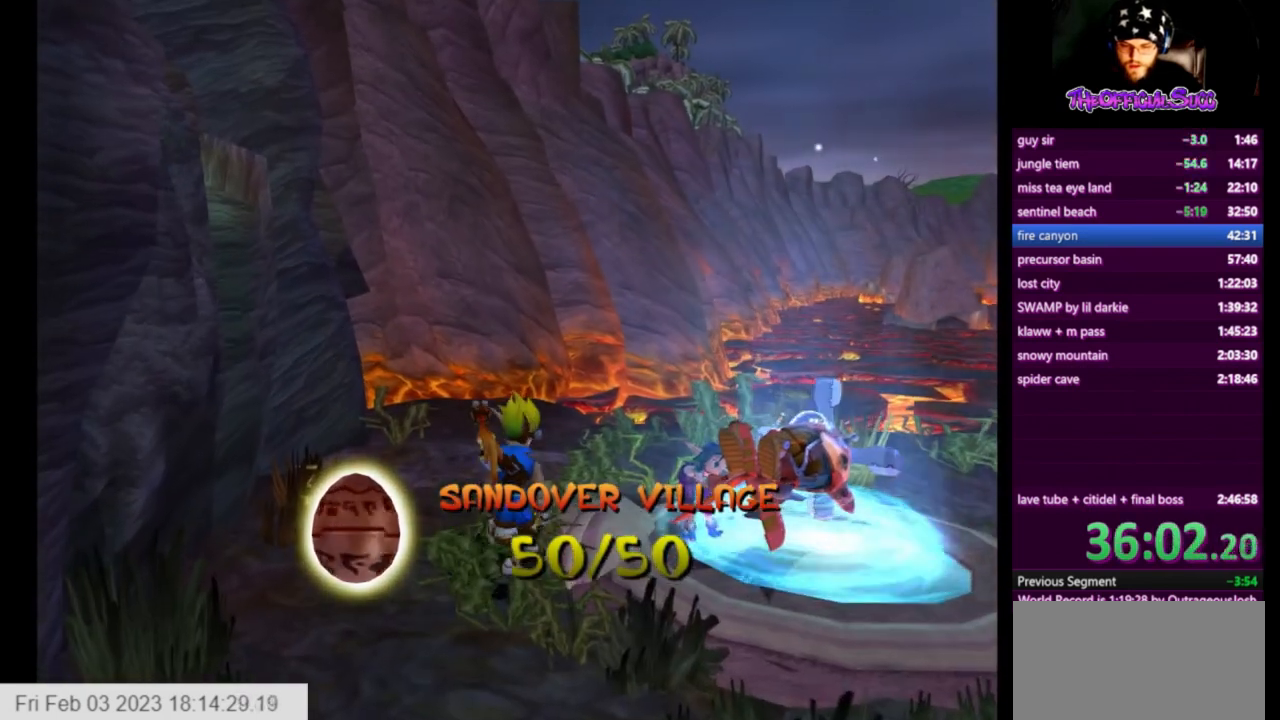
{"buttons": [], "left_stick": "center", "right_stick": "center", "events": [[125, "left_stick", "center"]]}
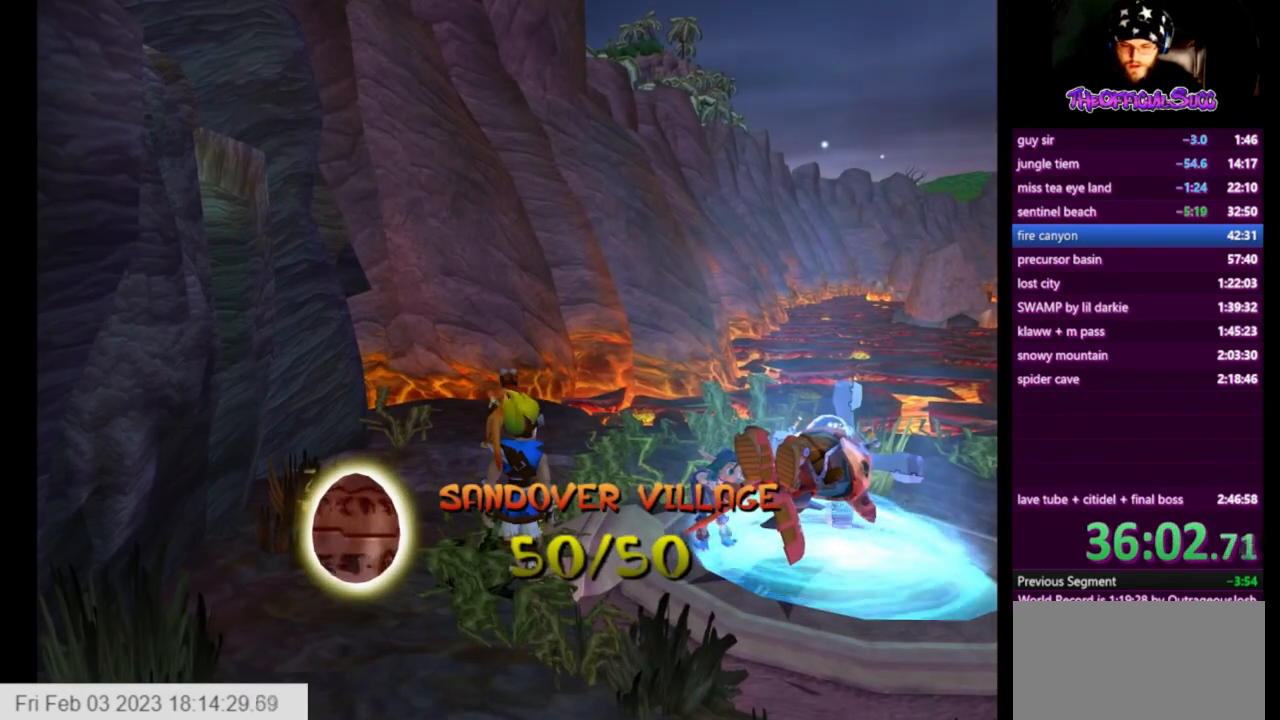
{"buttons": [], "left_stick": "center", "right_stick": "center"}
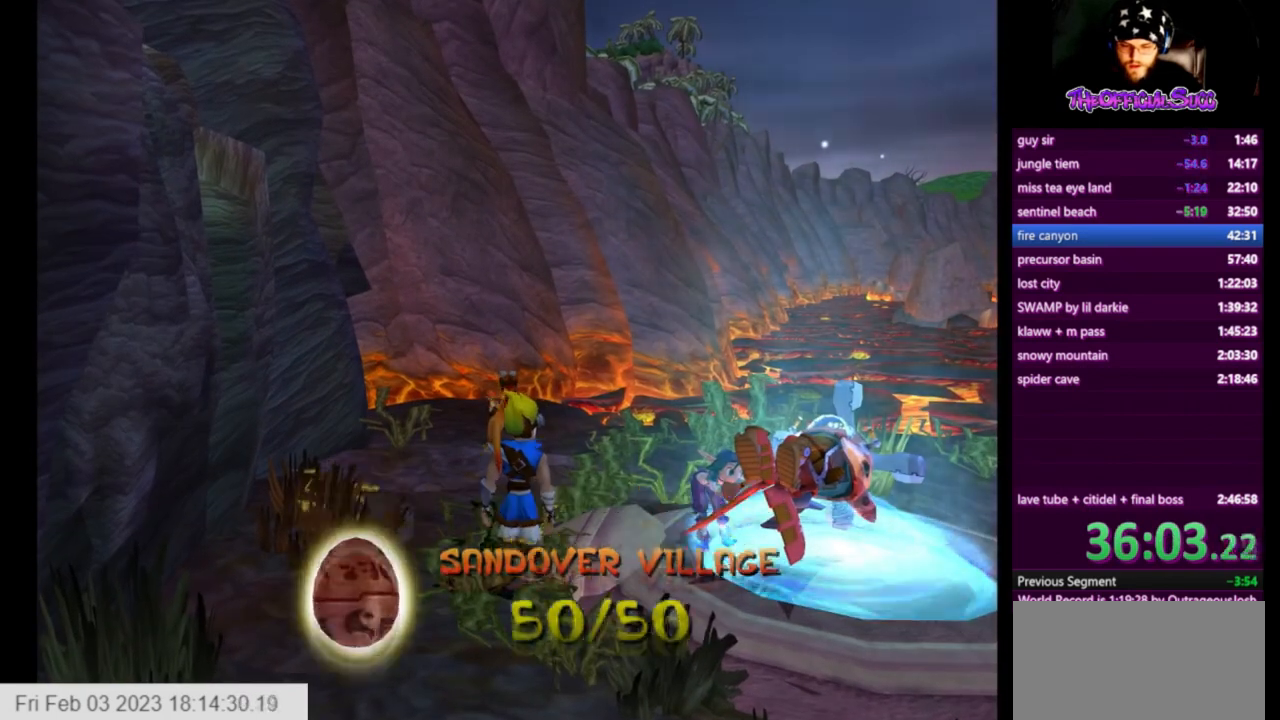
{"buttons": ["L1"], "left_stick": "center", "right_stick": "center", "events": [[459, "L1", "down"]]}
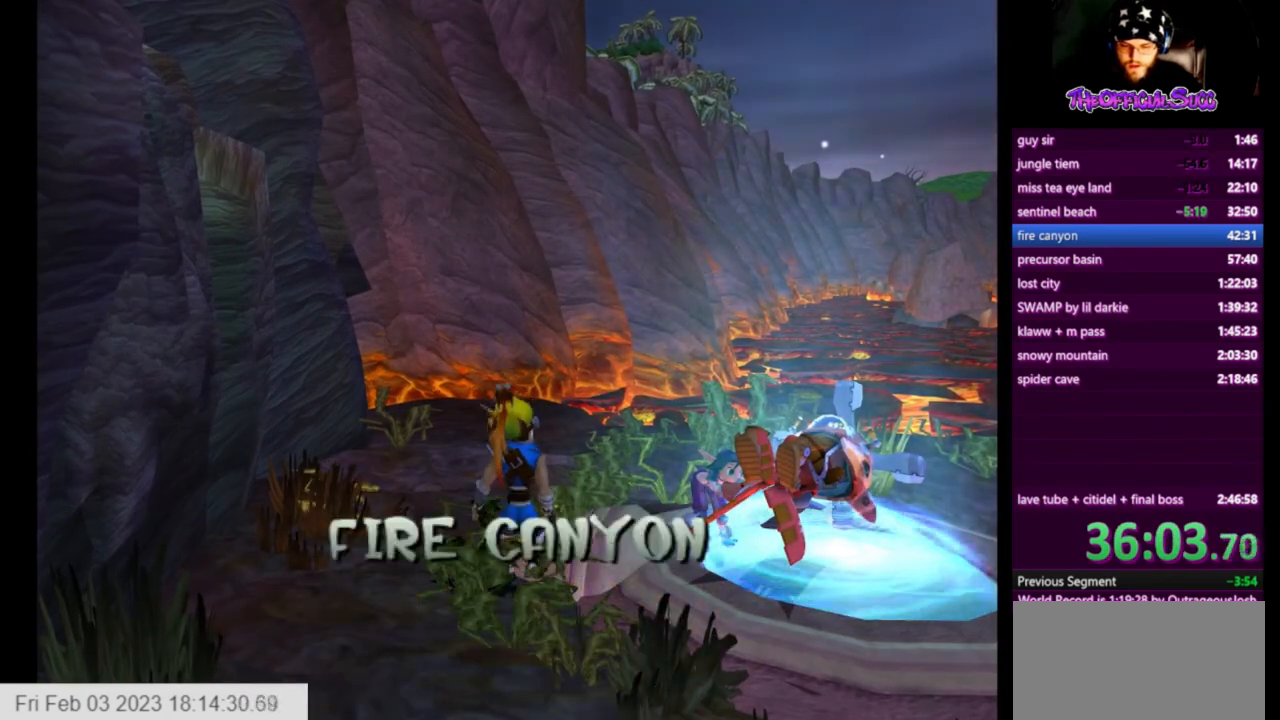
{"buttons": [], "left_stick": "center", "right_stick": "center", "events": [[42, "CIRCLE", "down"], [42, "L1", "up"], [167, "CIRCLE", "up"], [208, "CIRCLE", "down"], [292, "L1", "down"], [334, "CIRCLE", "up"], [375, "CIRCLE", "down"], [375, "L1", "up"], [500, "CIRCLE", "up"]]}
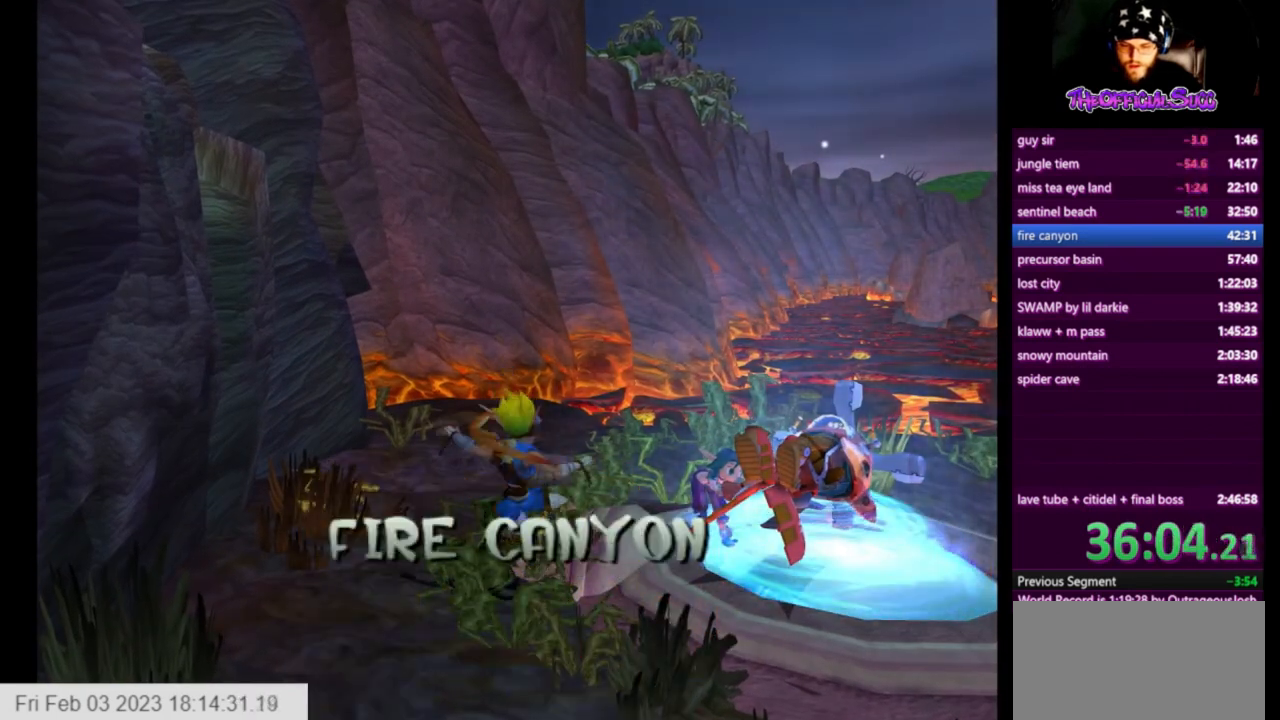
{"buttons": ["CIRCLE"], "left_stick": "center", "right_stick": "center"}
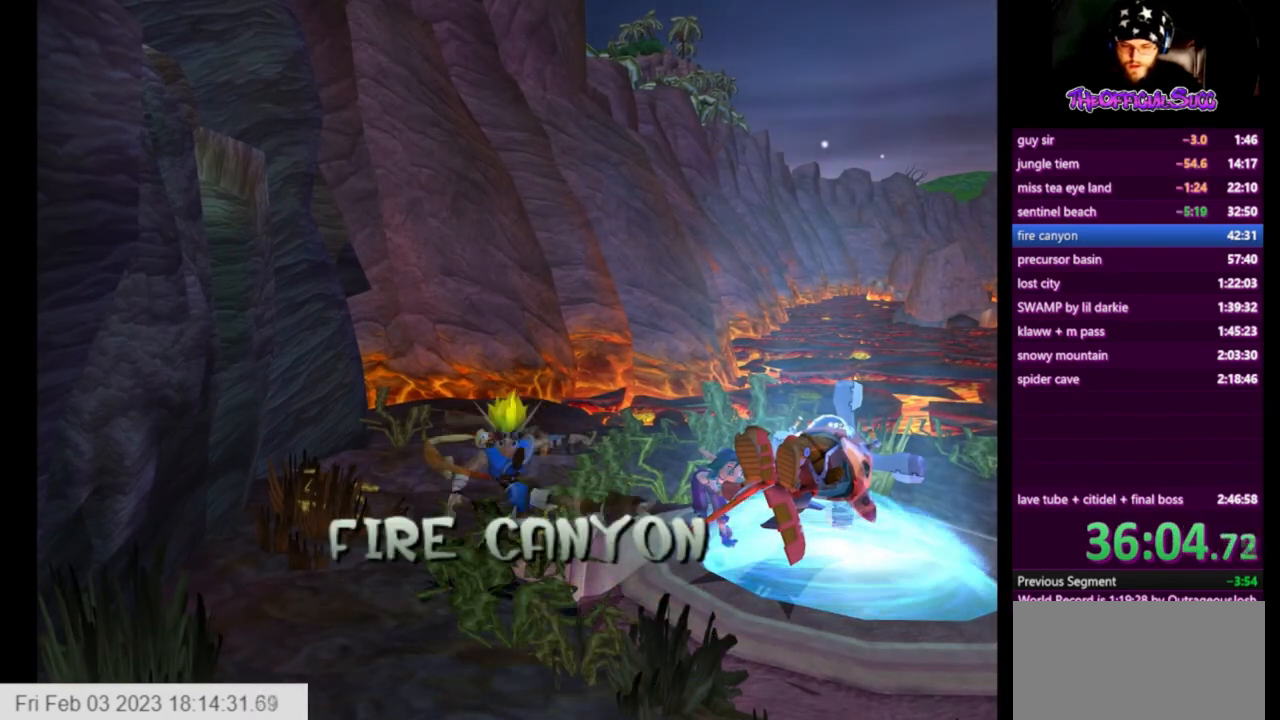
{"buttons": ["CIRCLE"], "left_stick": "center", "right_stick": "center", "events": [[125, "CIRCLE", "up"], [167, "CIRCLE", "down"], [250, "CIRCLE", "up"], [292, "CIRCLE", "down"], [375, "CIRCLE", "up"], [459, "CIRCLE", "down"]]}
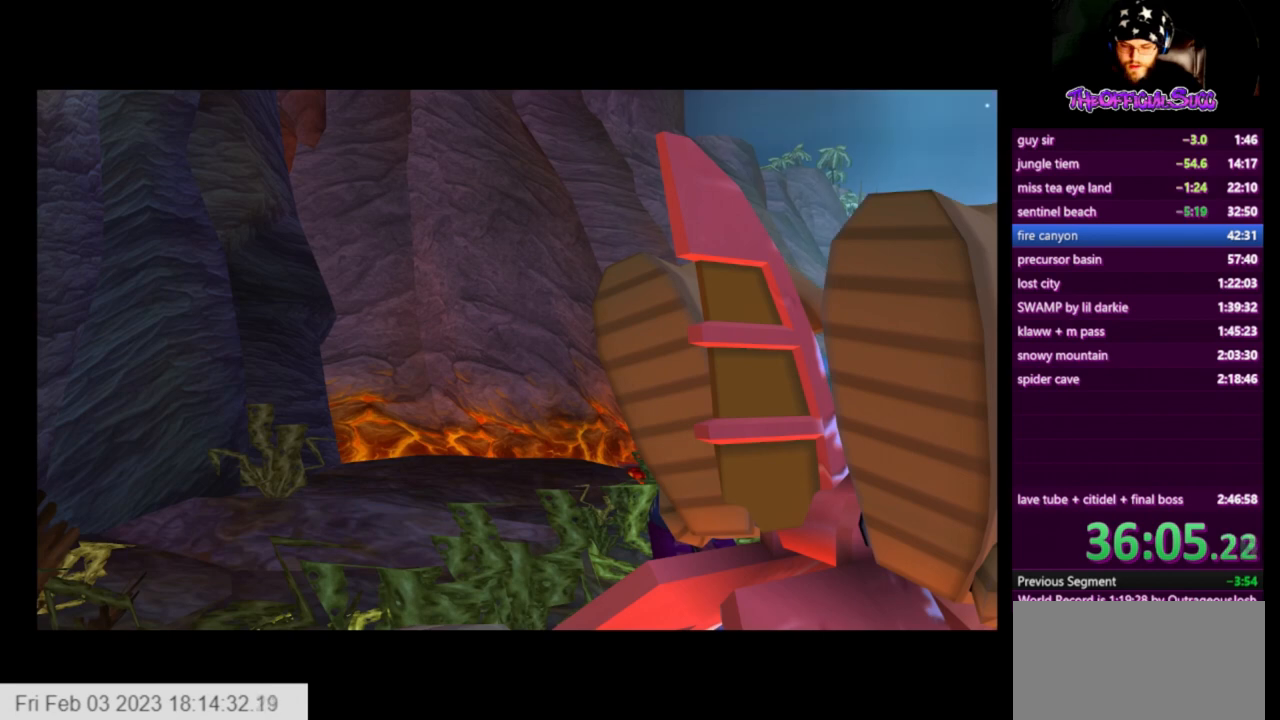
{"buttons": [], "left_stick": "center", "right_stick": "center", "events": [[42, "CIRCLE", "up"], [84, "CIRCLE", "down"], [167, "CIRCLE", "up"], [209, "CIRCLE", "down"], [292, "CIRCLE", "up"]]}